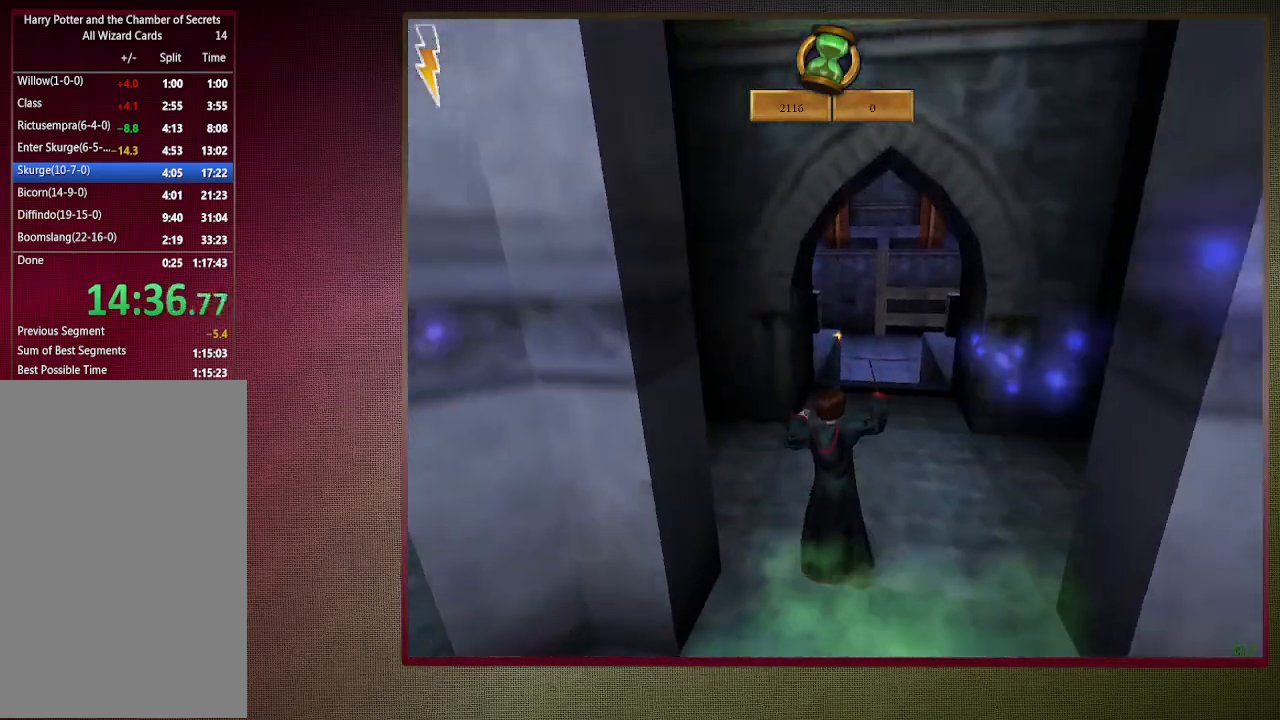
Gameplay with keyboard and mouse; each line is a JSON object with the keys and mouse buttons held at the frame after it. "events" lists presses ("down") and releases ("up") of "1", "2", "3", "4", "a", "alt", "c", "ctrl", "d", "down", "e", "escape", "f1", "left", "q", "return", "right", "s", "shift", "space", "tab", "up", "v", "w", "x", "z", "mouse_left", "mouse_wheel" and "mouse_right" between this image and that frame as [ms after this image, input, new state], when the widget could be followed in between. "mouse_left", "mouse_wheel", "mouse_right" = the "left", "wheel", "right" buttons of the "mouse" list. No other keys are recorded. "wheel" means that the mouse wheel is clicked or scrolled. Mouse movement is not recorded.
{"keys": ["shift", "space", "w"], "mouse": [], "events": [[250, "d", "down"], [383, "d", "up"]]}
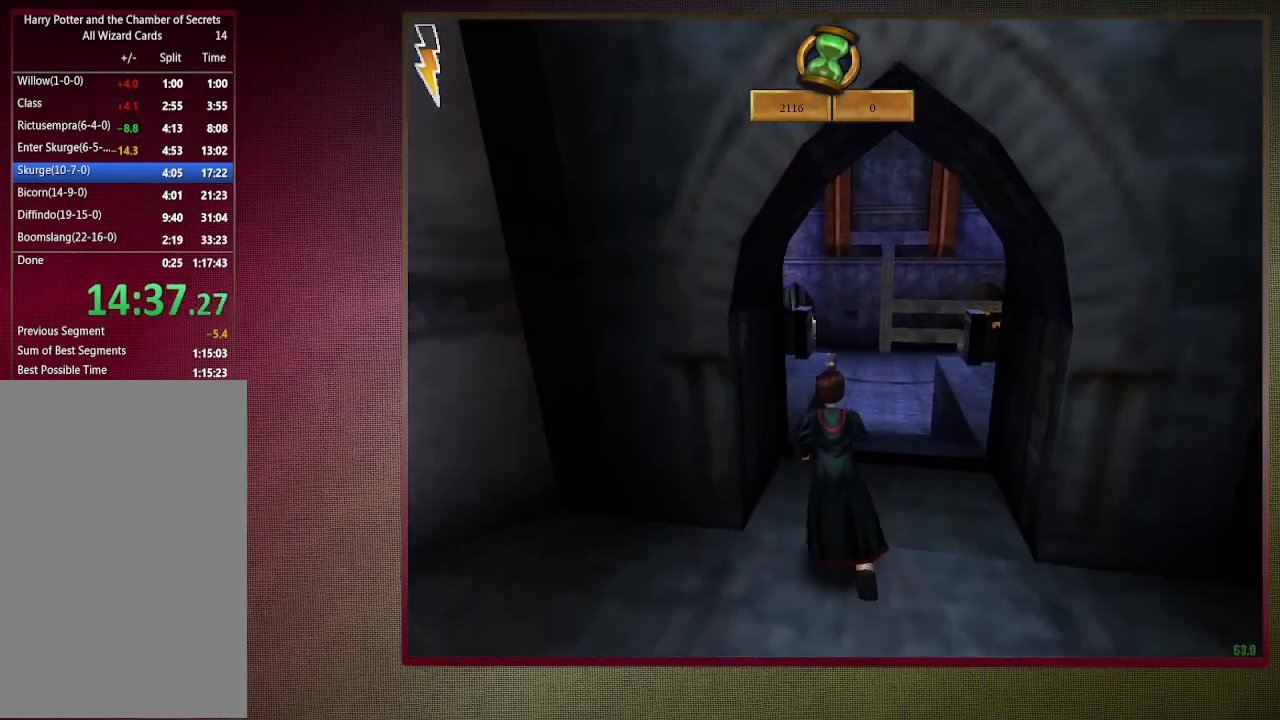
{"keys": ["shift", "space", "w"], "mouse": ["left"], "events": [[167, "mouse_left", "down"], [167, "mouse_right", "down"], [300, "mouse_left", "up"], [350, "mouse_right", "up"], [400, "mouse_left", "down"]]}
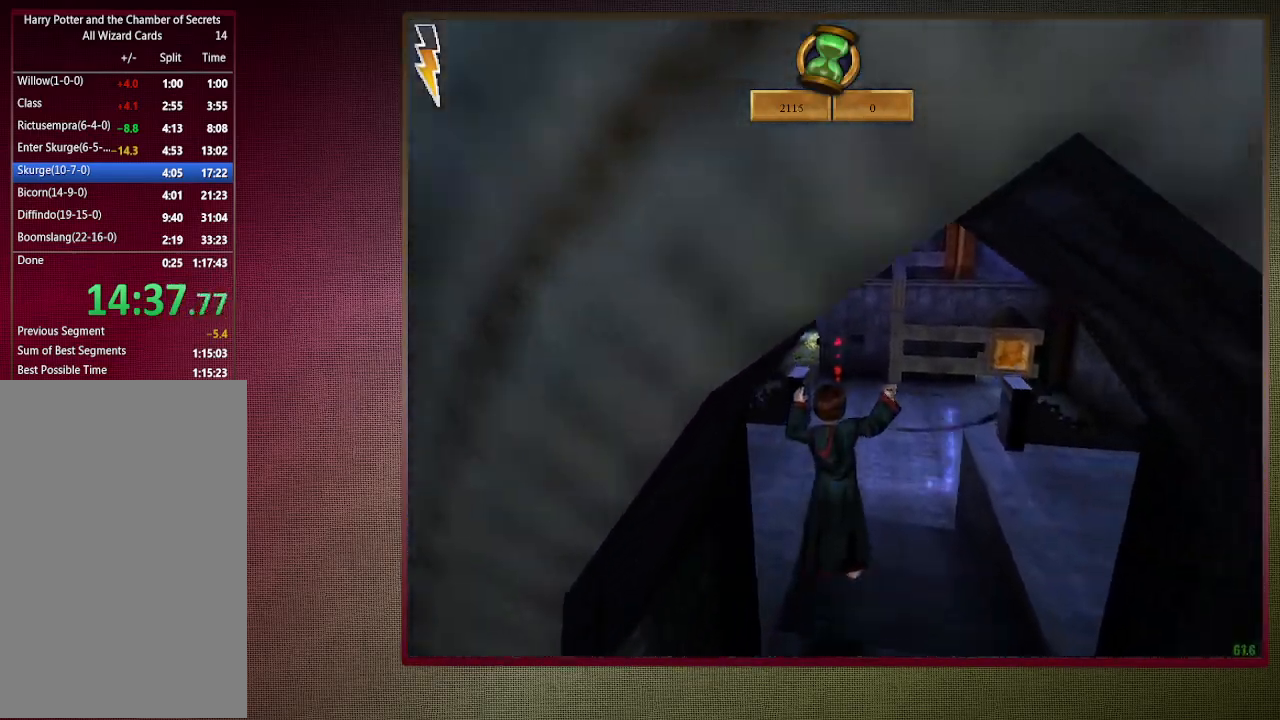
{"keys": ["shift", "space", "w"], "mouse": [], "events": [[33, "mouse_left", "up"], [133, "mouse_left", "down"], [267, "mouse_left", "up"], [317, "mouse_left", "down"], [467, "mouse_left", "up"]]}
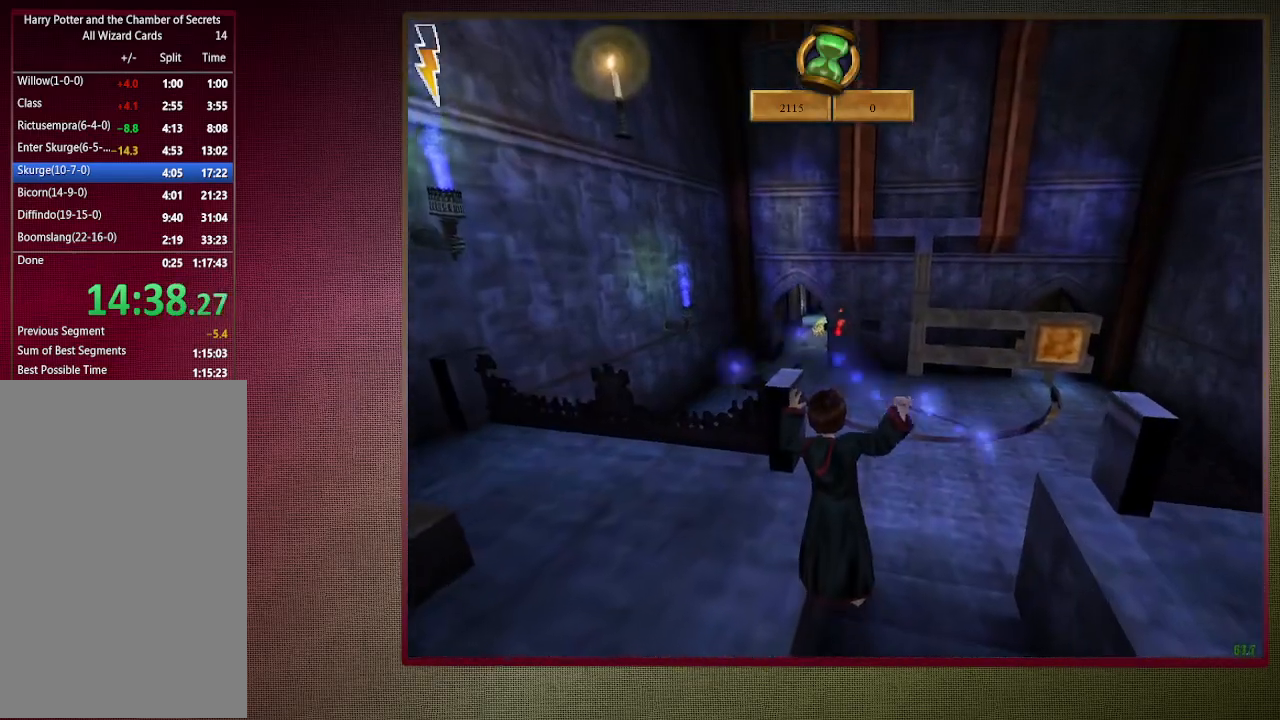
{"keys": ["shift", "space", "w"], "mouse": [], "events": []}
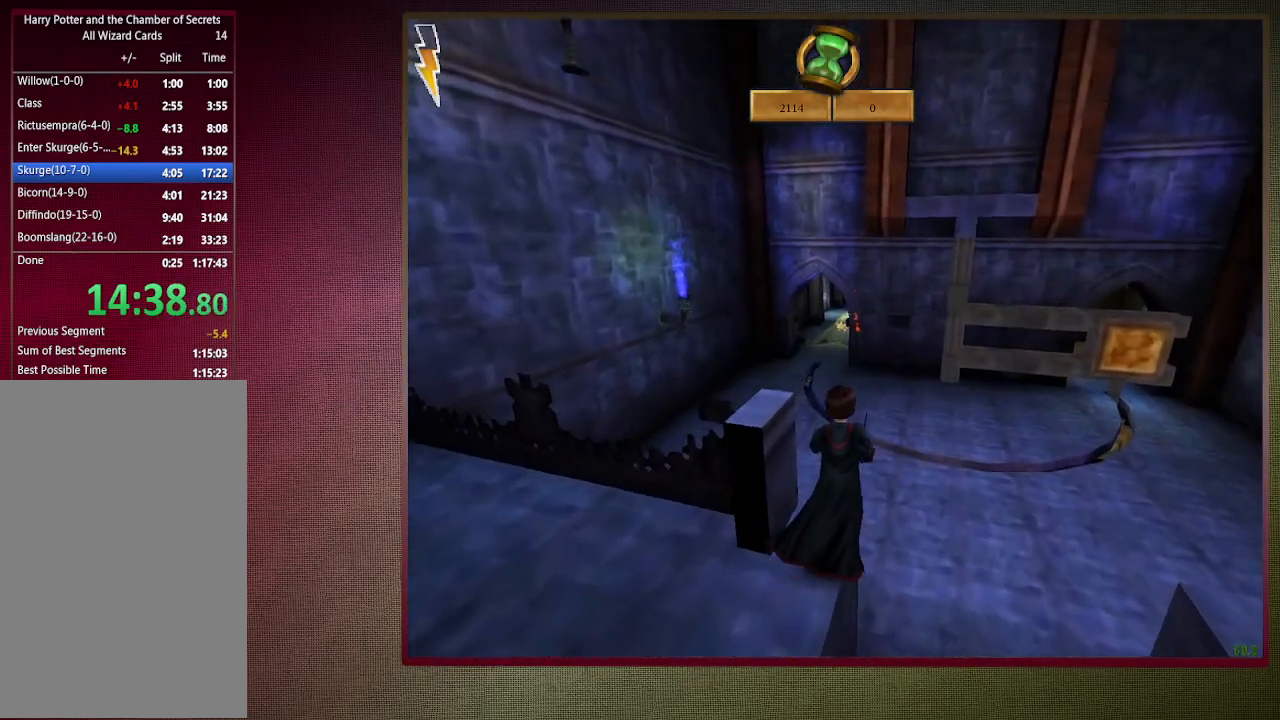
{"keys": ["shift", "space", "w"], "mouse": [], "events": []}
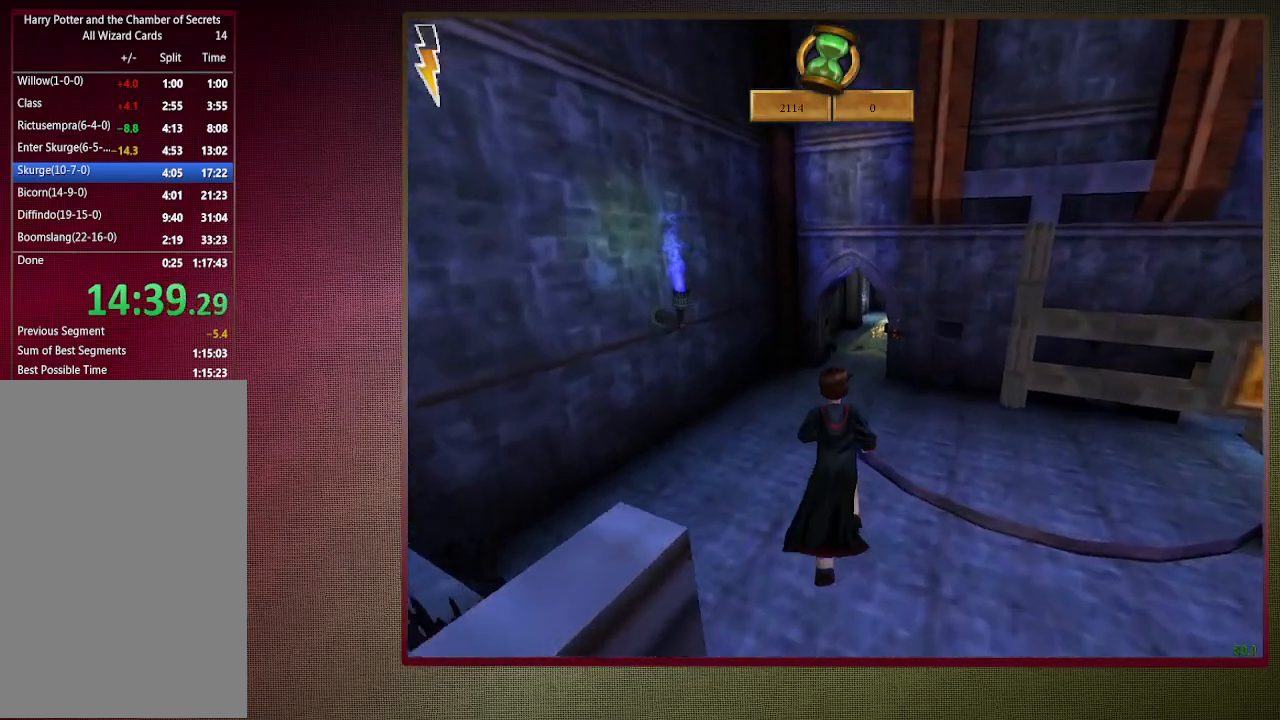
{"keys": ["shift", "space", "w"], "mouse": [], "events": []}
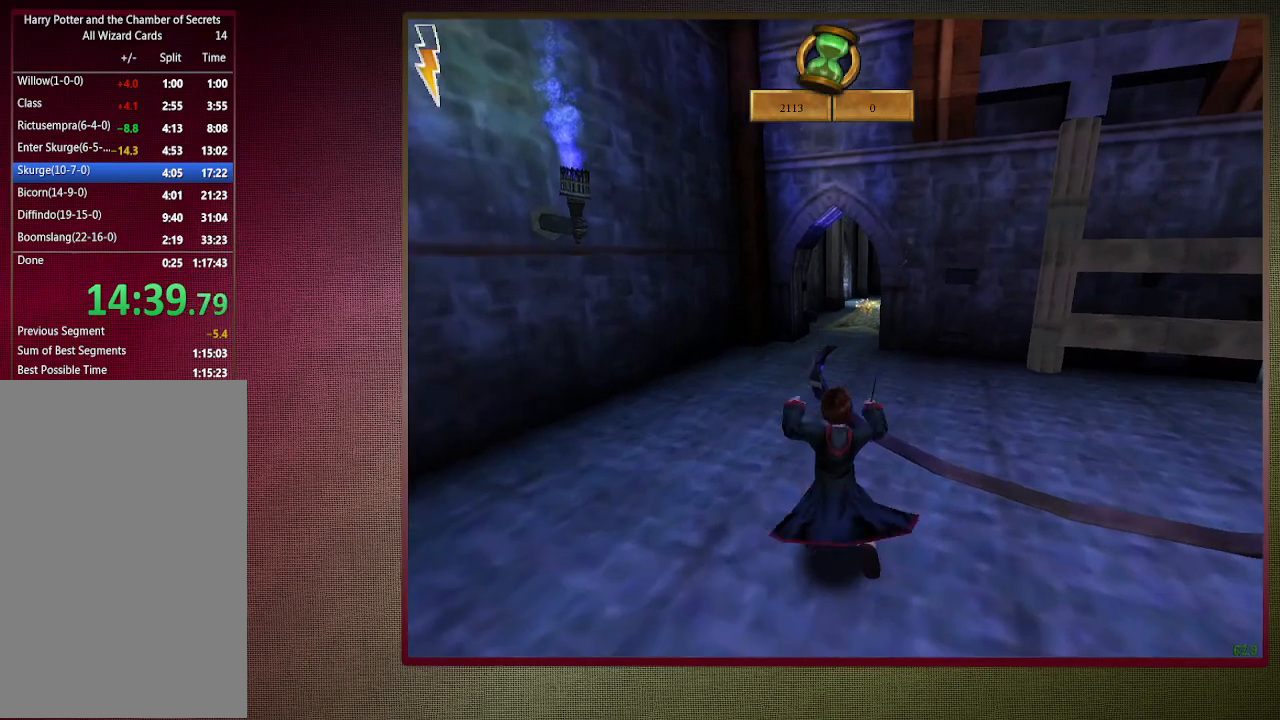
{"keys": ["shift", "space", "w"], "mouse": [], "events": []}
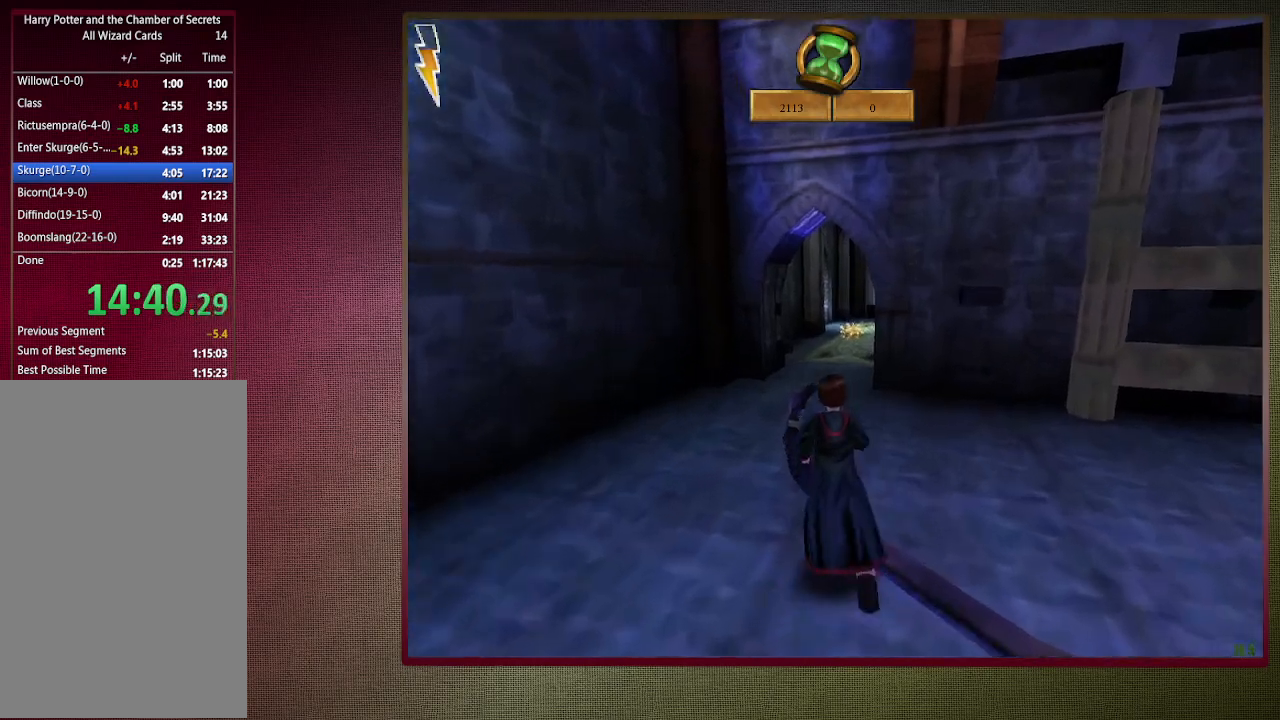
{"keys": ["shift", "space", "w"], "mouse": [], "events": []}
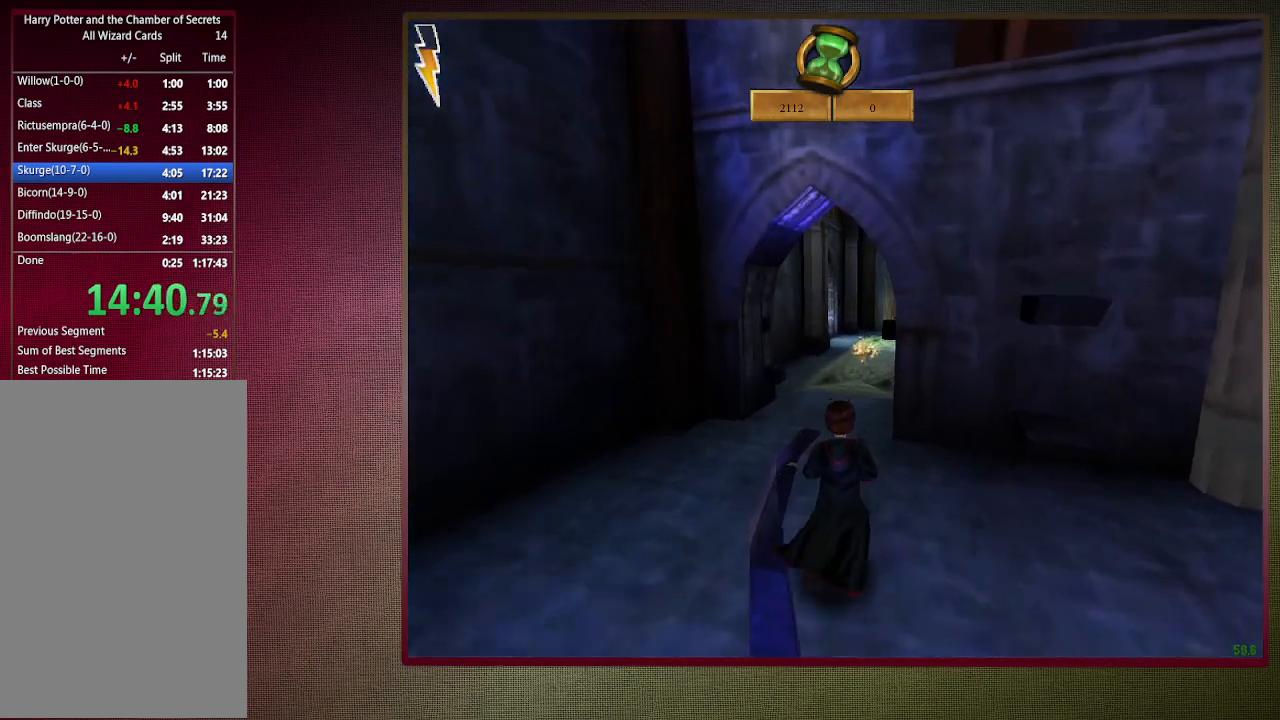
{"keys": ["shift", "space", "w"], "mouse": [], "events": []}
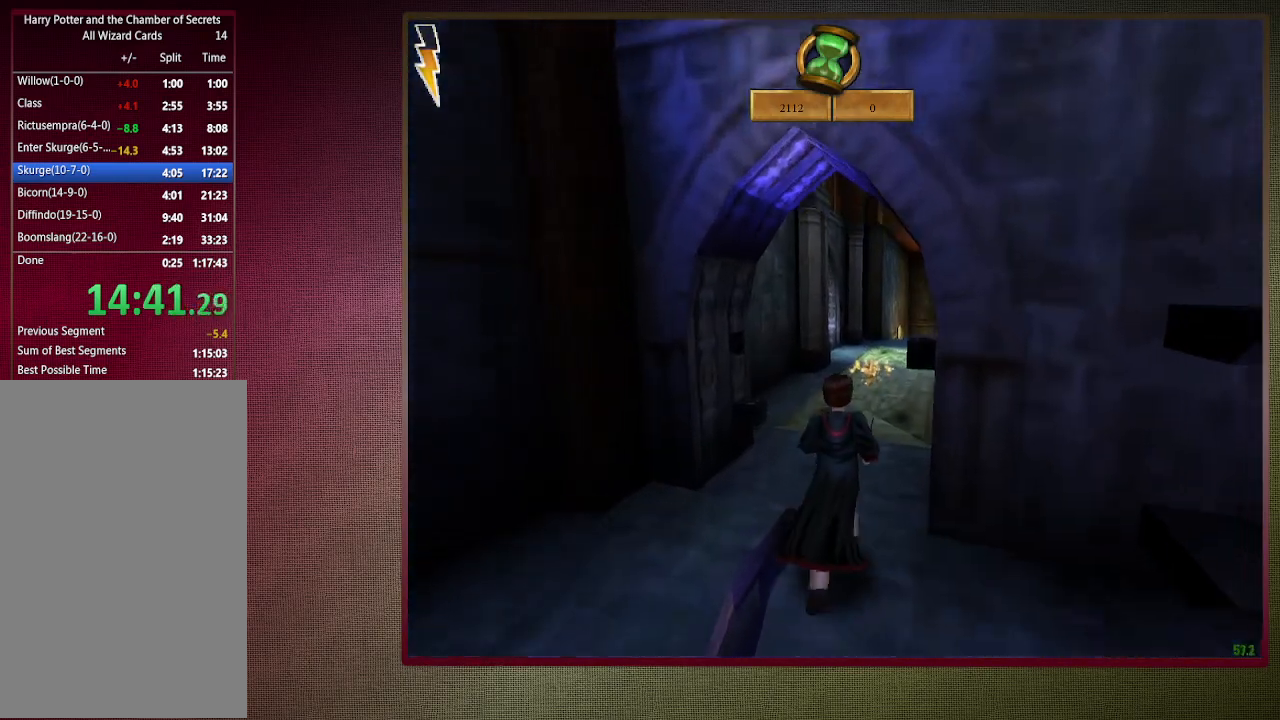
{"keys": ["shift", "space", "w"], "mouse": [], "events": []}
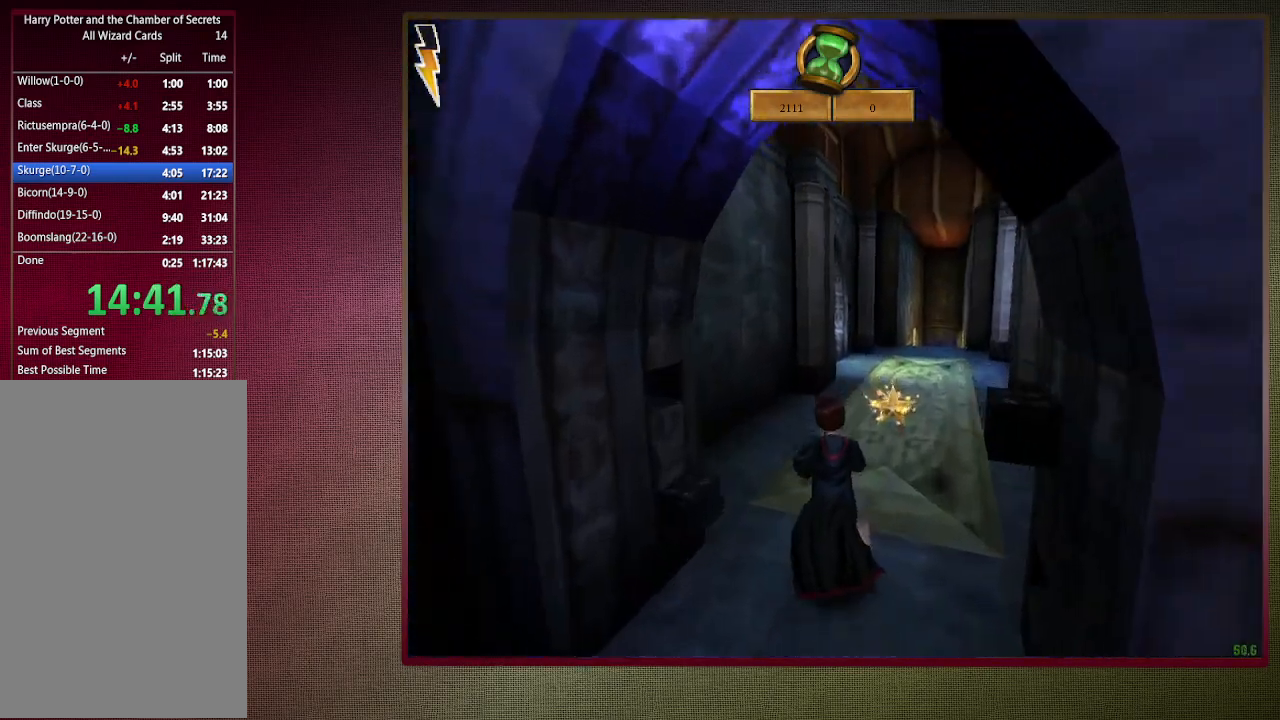
{"keys": ["d", "shift", "space", "w"], "mouse": [], "events": [[483, "d", "down"]]}
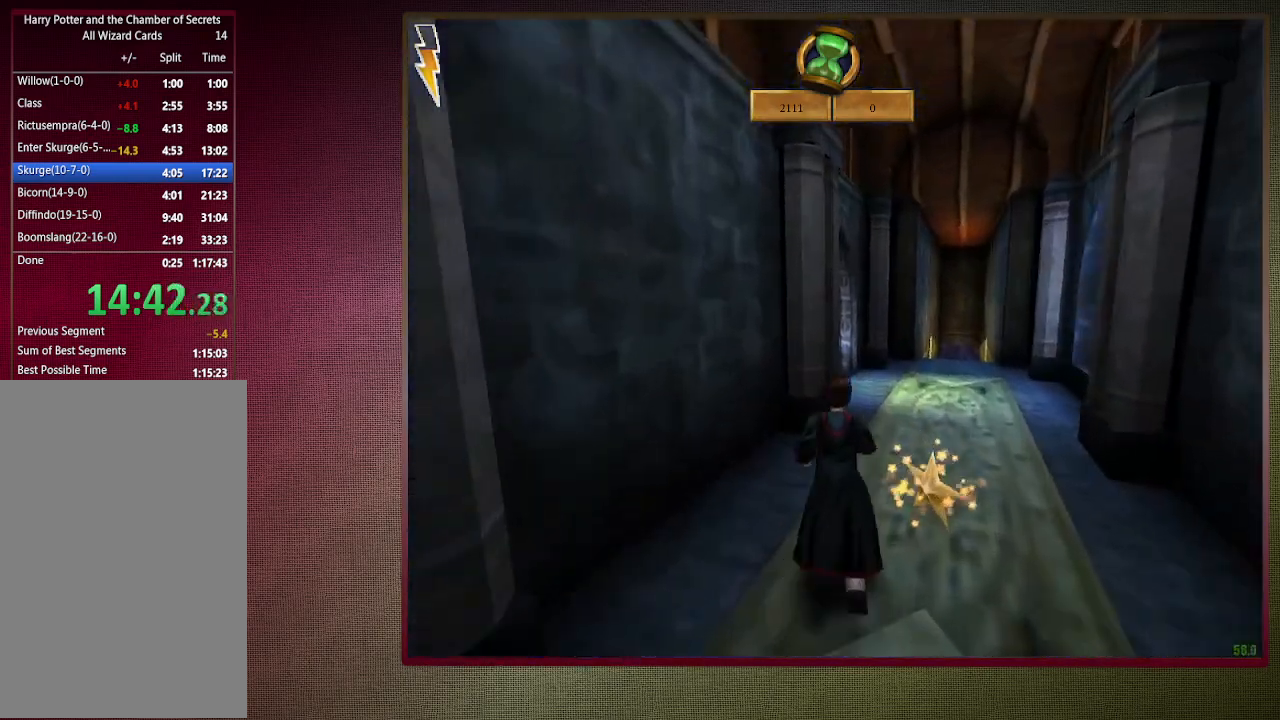
{"keys": ["d", "shift", "space", "w"], "mouse": [], "events": []}
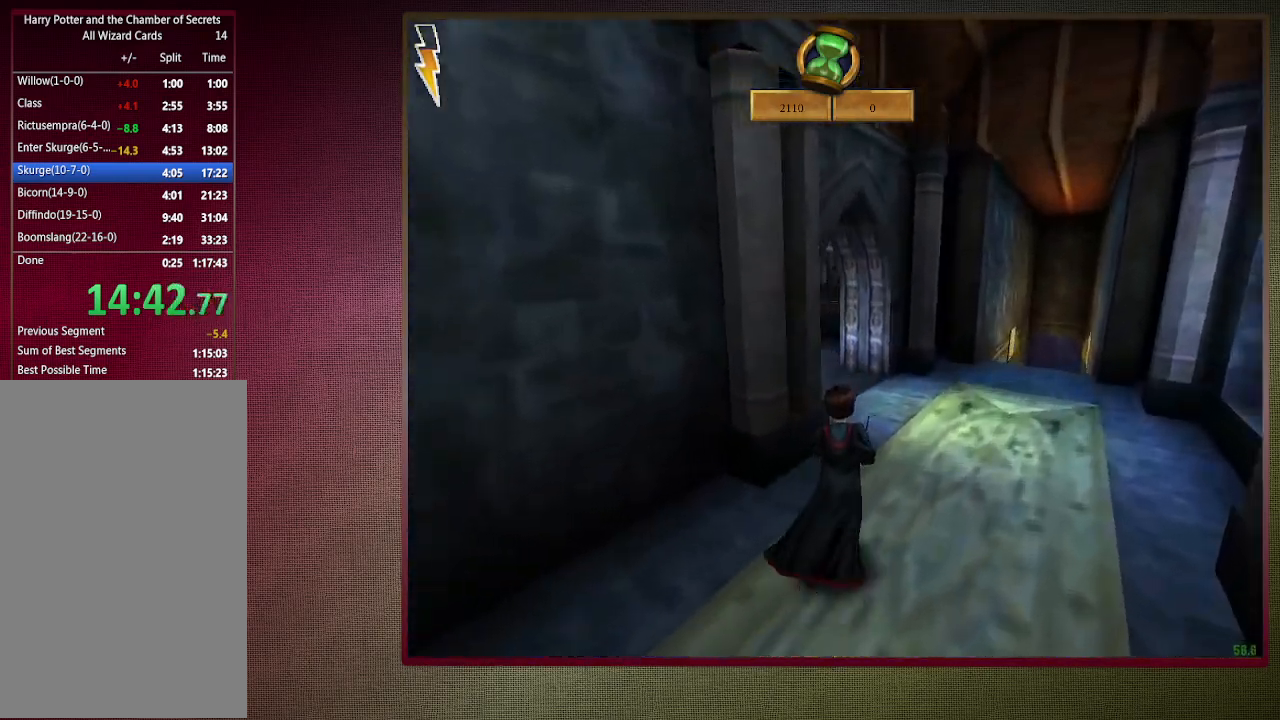
{"keys": ["d", "shift", "space", "w"], "mouse": [], "events": []}
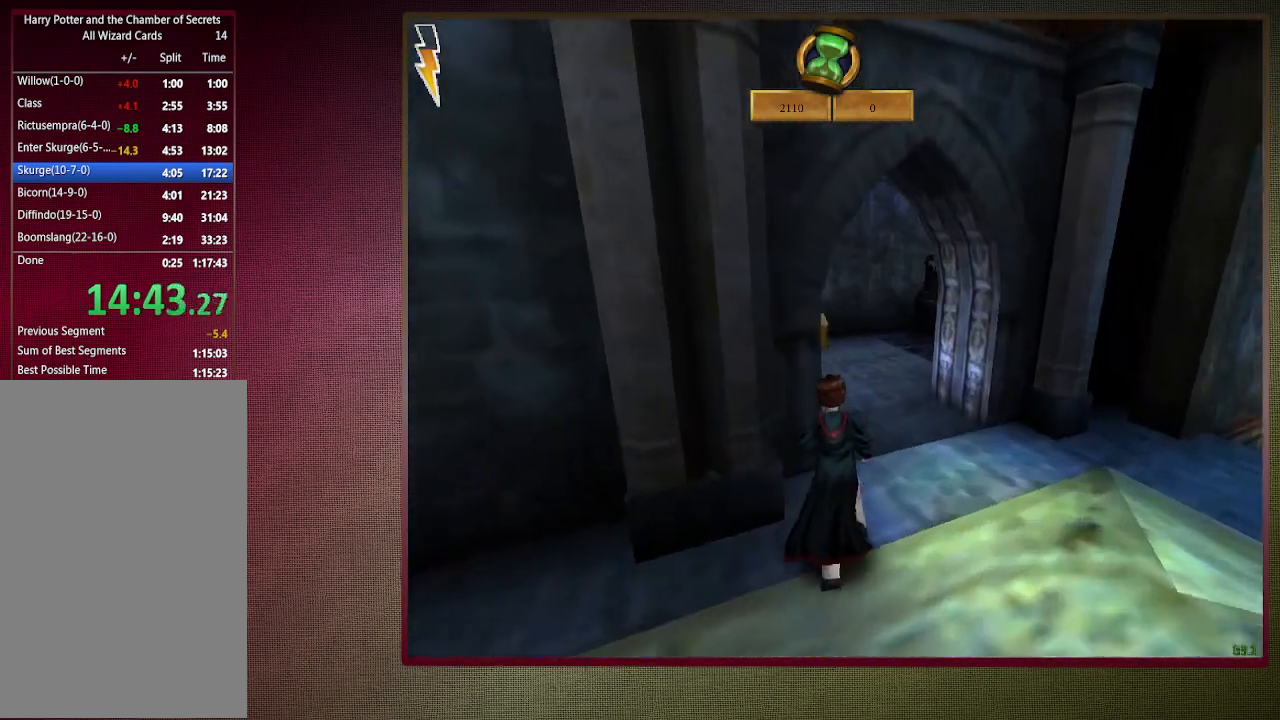
{"keys": ["shift", "space", "w"], "mouse": ["left"], "events": [[117, "mouse_left", "down"], [267, "mouse_left", "up"], [300, "mouse_left", "down"], [350, "d", "up"], [450, "mouse_left", "up"], [500, "mouse_left", "down"]]}
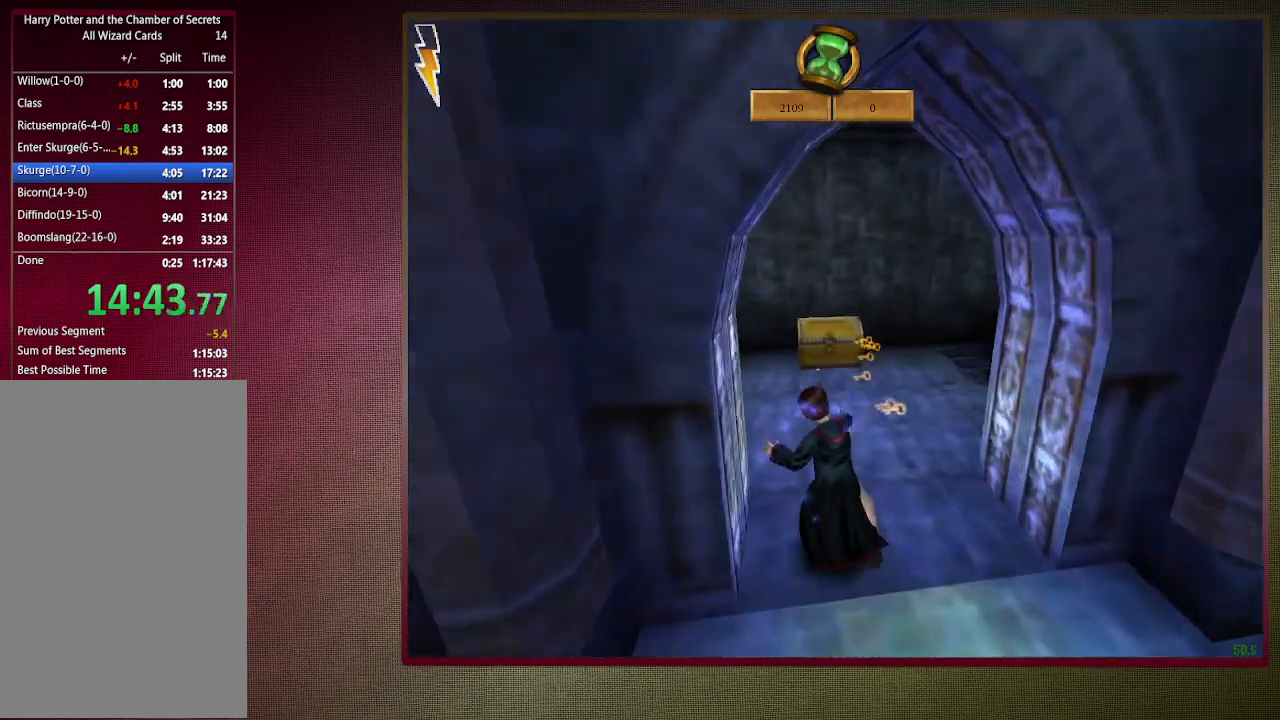
{"keys": ["shift", "space", "w"], "mouse": [], "events": [[133, "mouse_left", "up"]]}
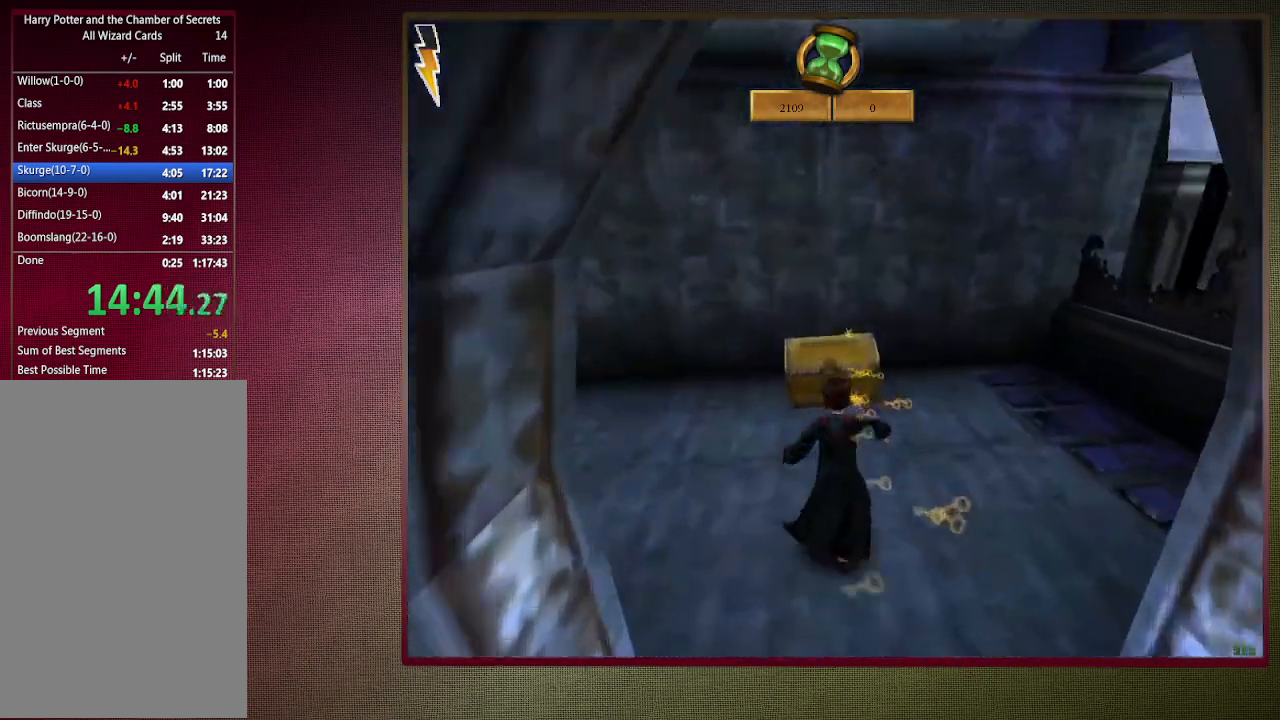
{"keys": ["space"], "mouse": [], "events": [[50, "mouse_left", "down"], [50, "mouse_right", "down"], [150, "mouse_left", "up"], [150, "mouse_right", "up"], [150, "shift", "up"], [200, "w", "up"], [250, "mouse_left", "down"], [383, "mouse_left", "up"]]}
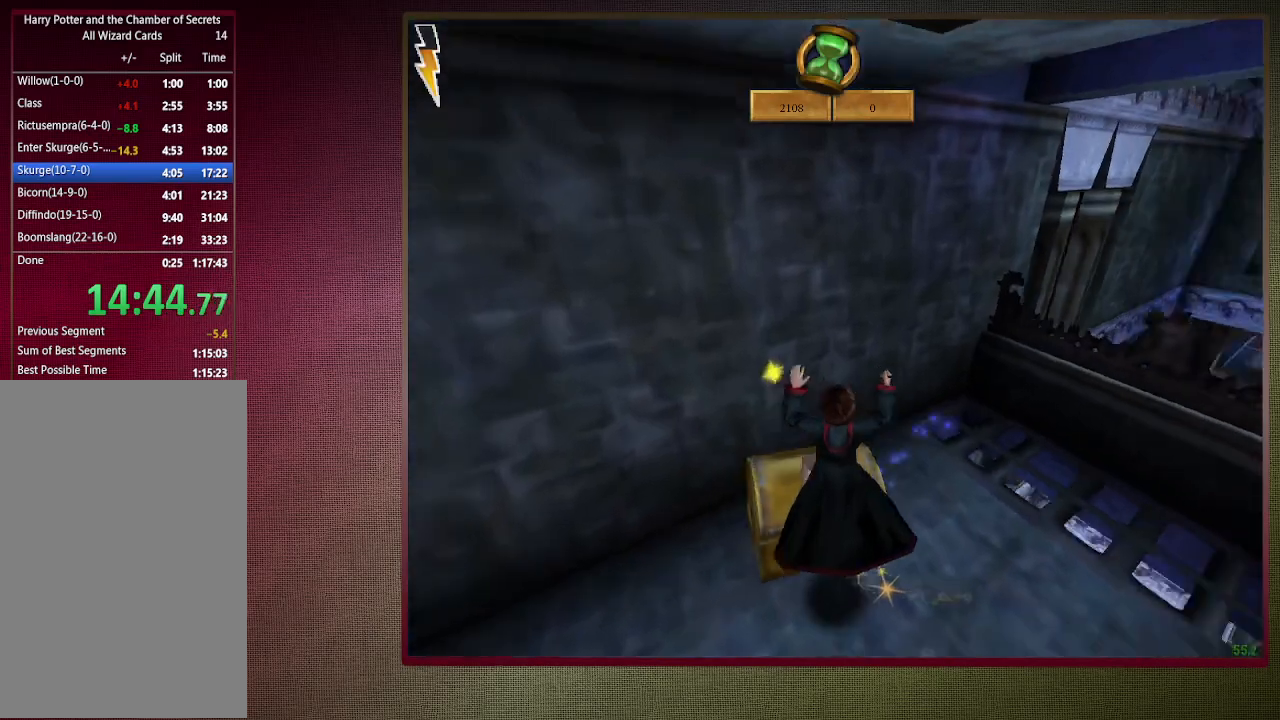
{"keys": ["space"], "mouse": [], "events": []}
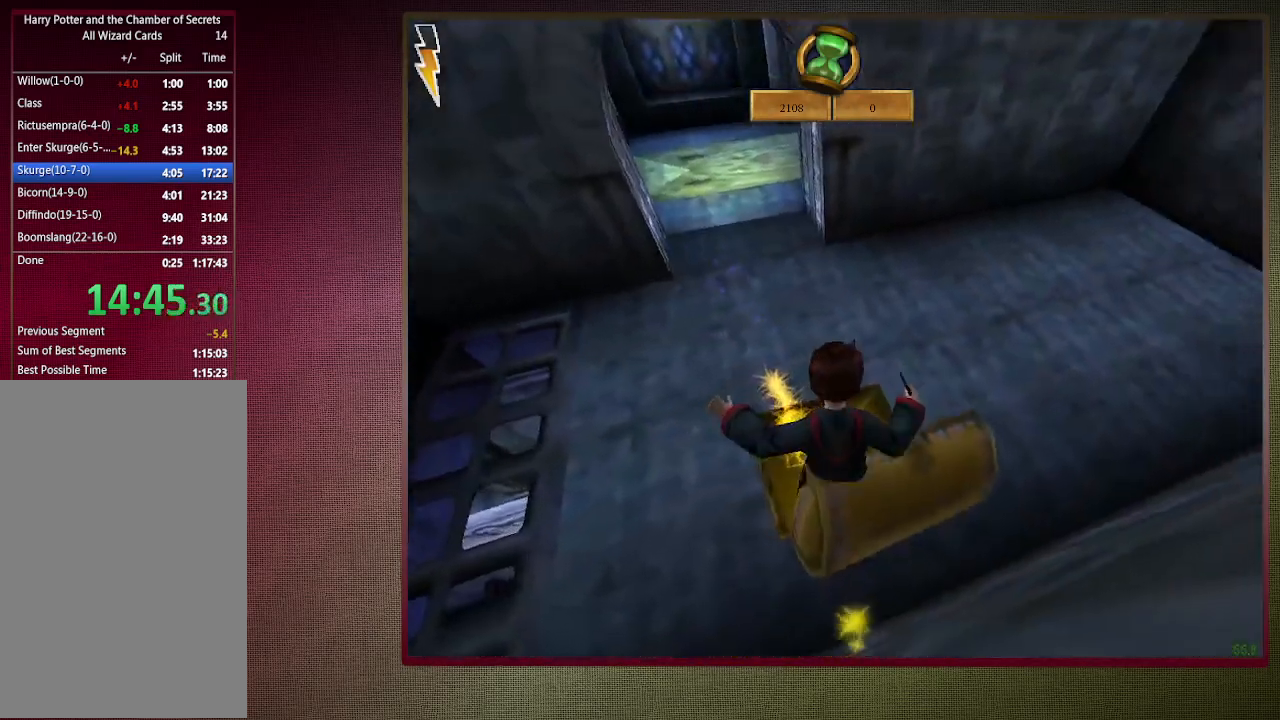
{"keys": ["space"], "mouse": [], "events": []}
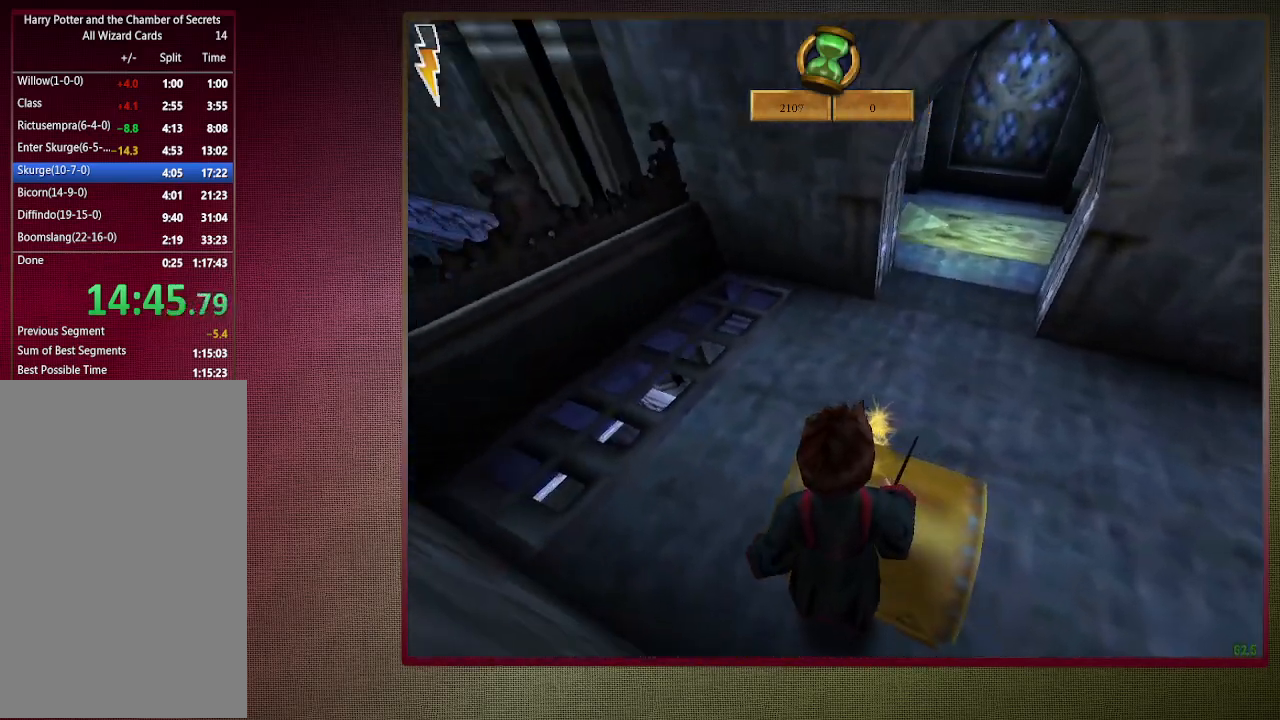
{"keys": ["d", "shift", "space", "w"], "mouse": ["right"], "events": [[200, "shift", "down"], [200, "w", "down"], [333, "d", "down"], [333, "mouse_left", "down"], [333, "mouse_right", "down"], [467, "mouse_left", "up"]]}
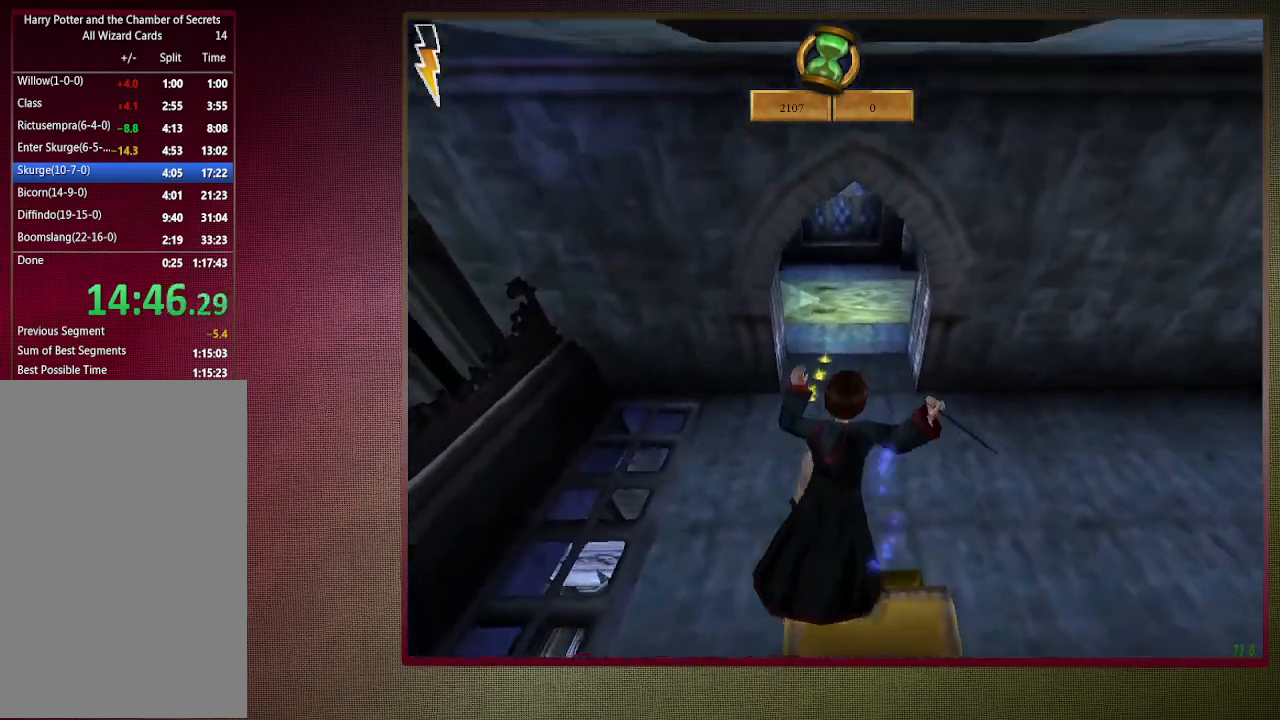
{"keys": ["d", "shift", "space", "w"], "mouse": ["left"], "events": [[17, "mouse_left", "down"], [17, "mouse_right", "up"], [167, "mouse_left", "up"], [217, "d", "up"], [267, "mouse_left", "down"], [350, "mouse_left", "up"], [400, "d", "down"], [450, "mouse_left", "down"]]}
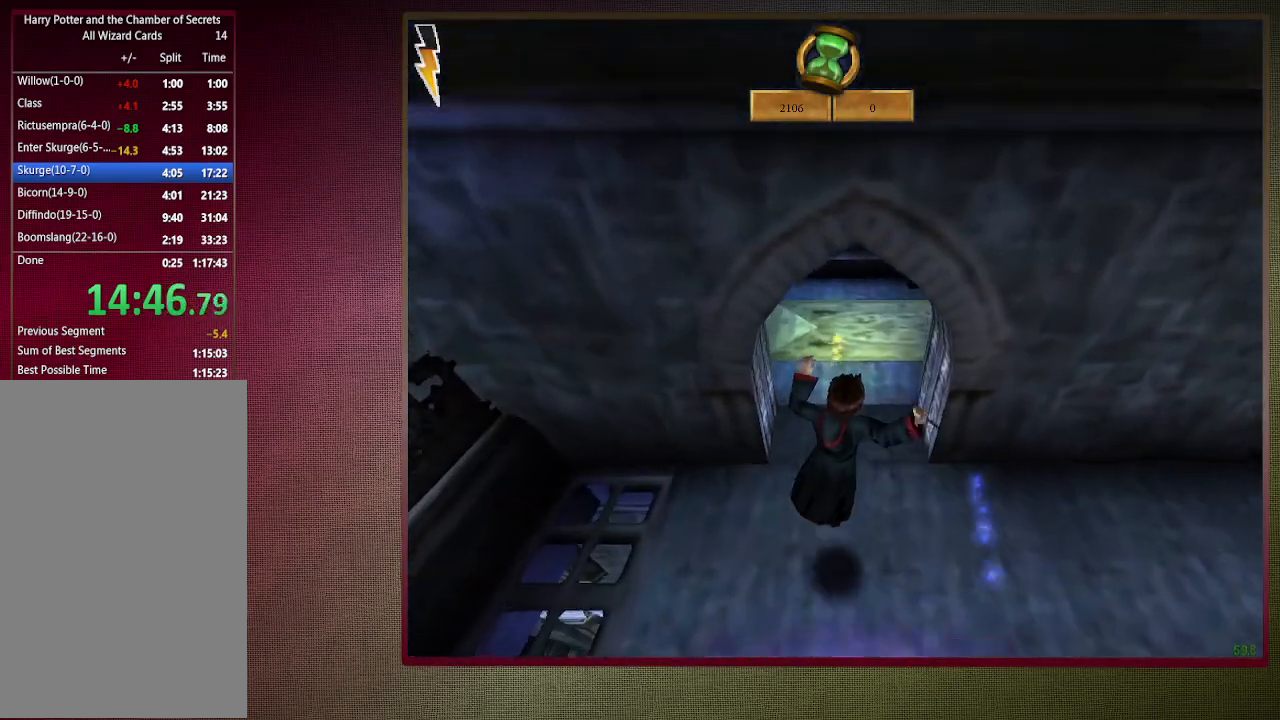
{"keys": ["shift", "space", "w"], "mouse": [], "events": [[50, "mouse_left", "up"], [83, "d", "up"], [133, "mouse_left", "down"], [233, "mouse_left", "up"]]}
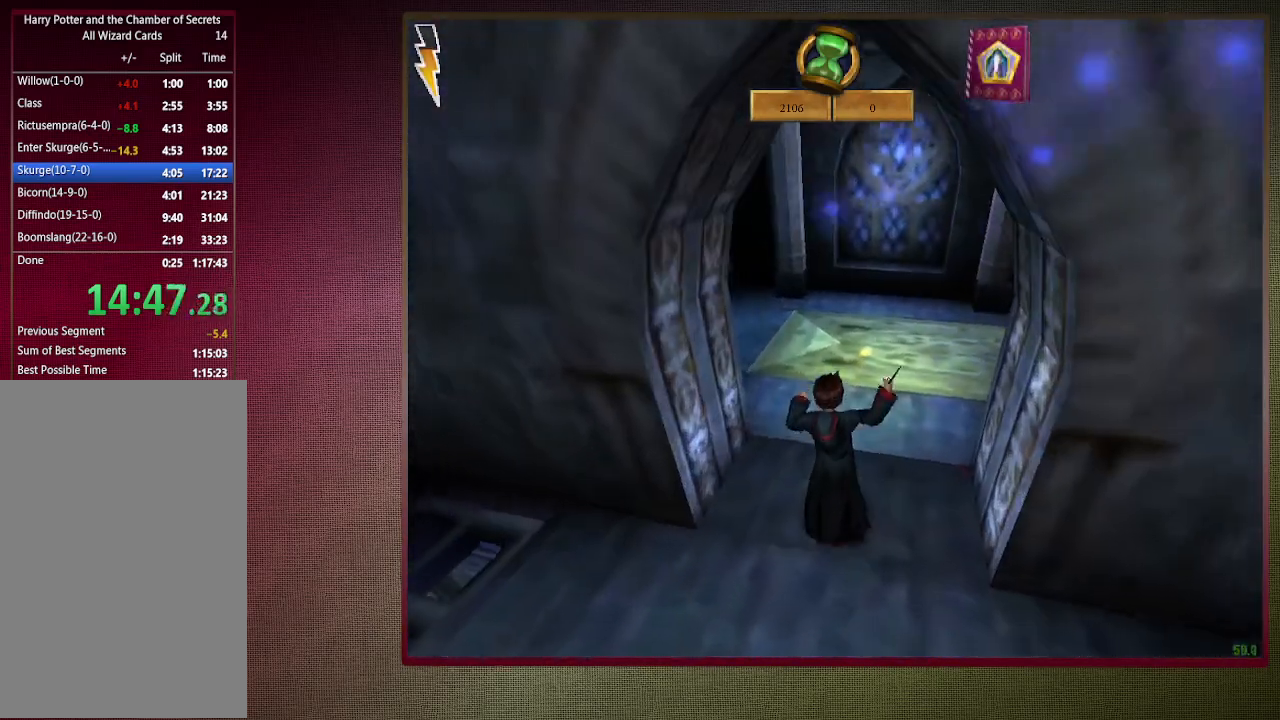
{"keys": ["shift", "space", "w"], "mouse": [], "events": []}
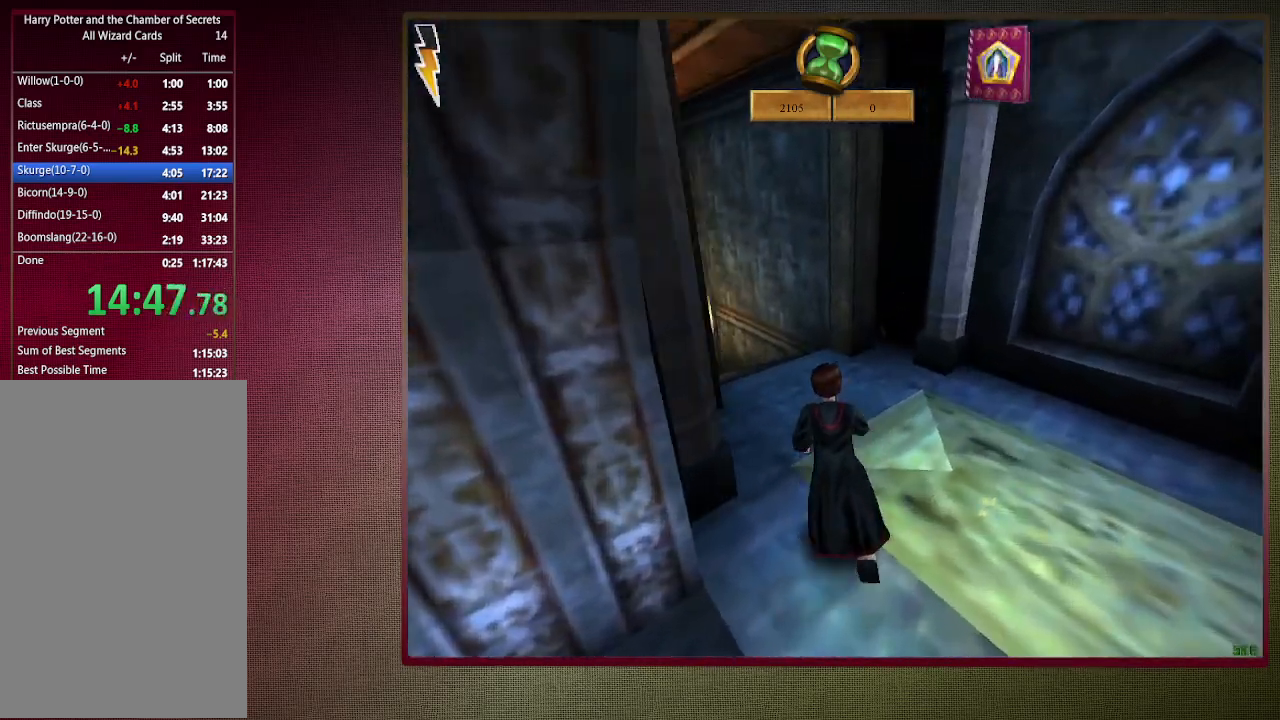
{"keys": ["shift", "space", "w"], "mouse": [], "events": []}
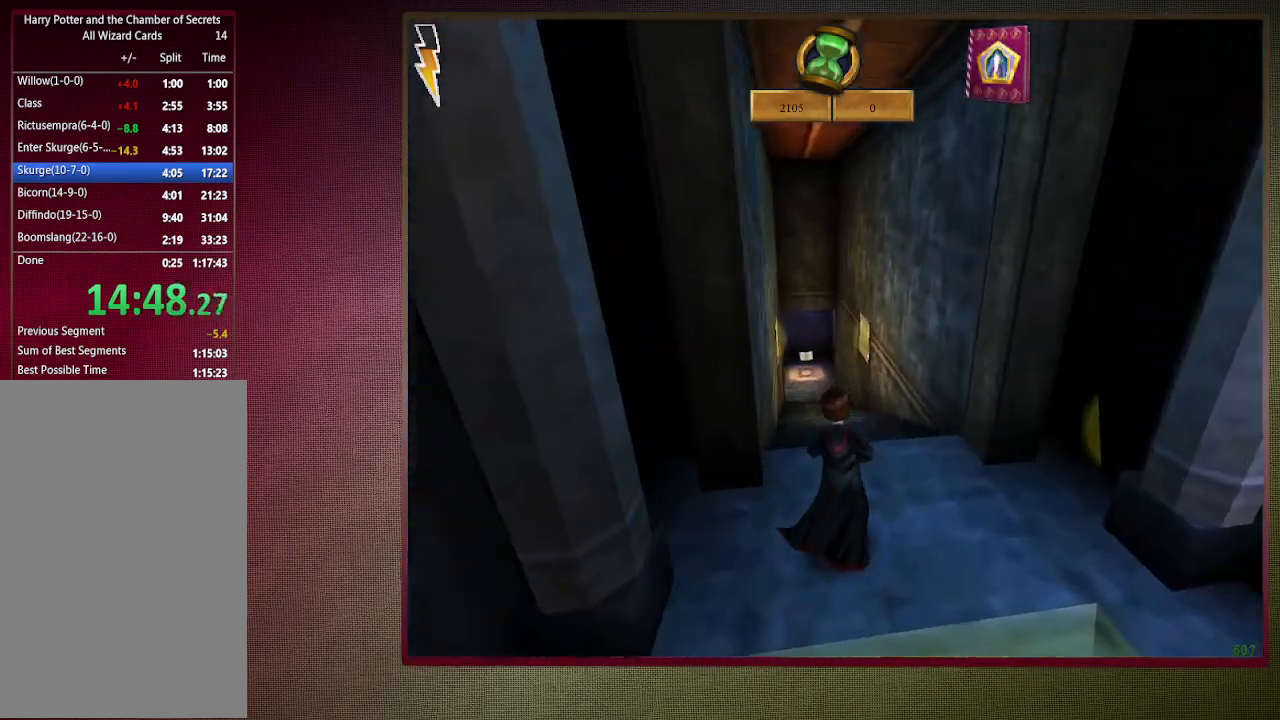
{"keys": ["shift", "space", "w"], "mouse": [], "events": []}
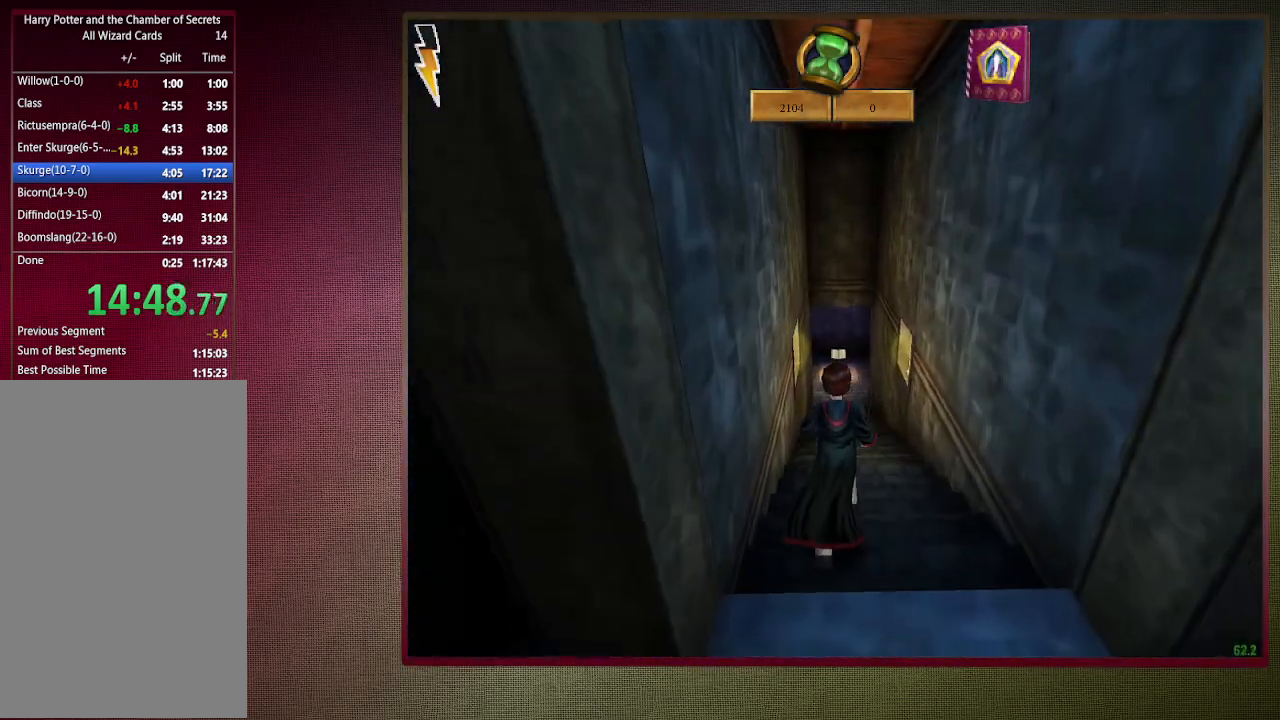
{"keys": ["shift", "space", "w"], "mouse": [], "events": []}
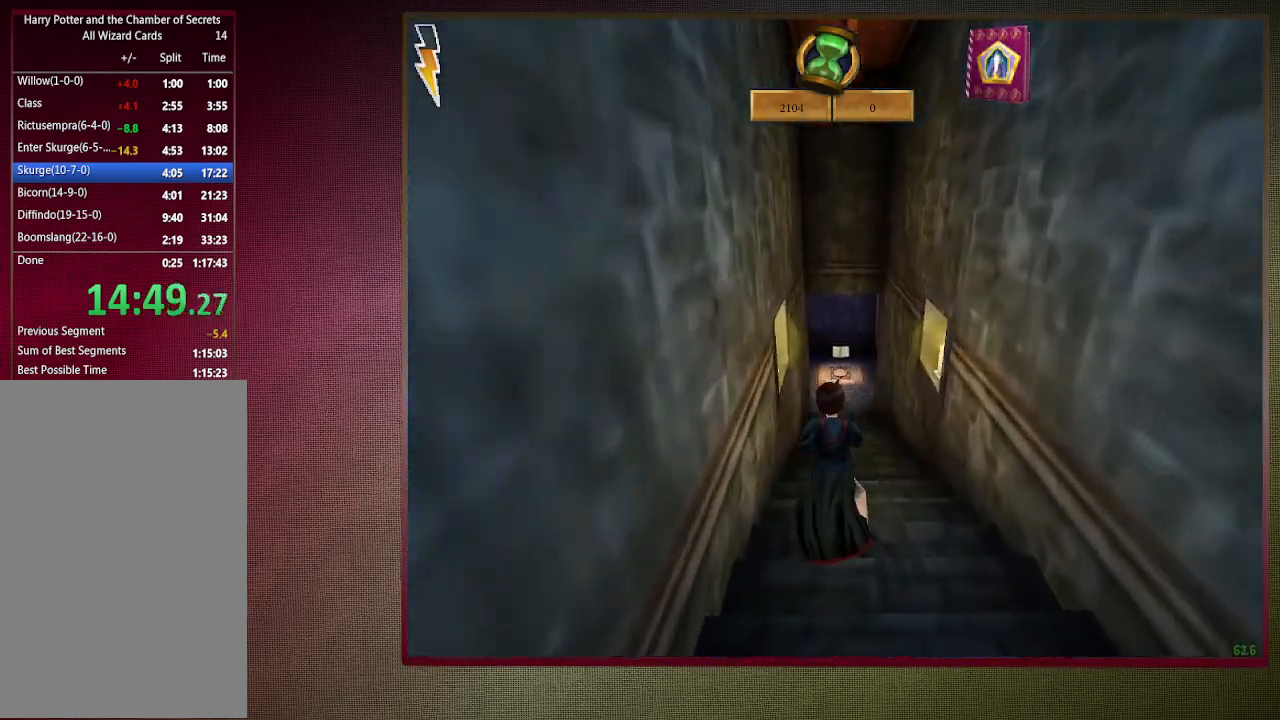
{"keys": ["shift", "space", "w"], "mouse": [], "events": []}
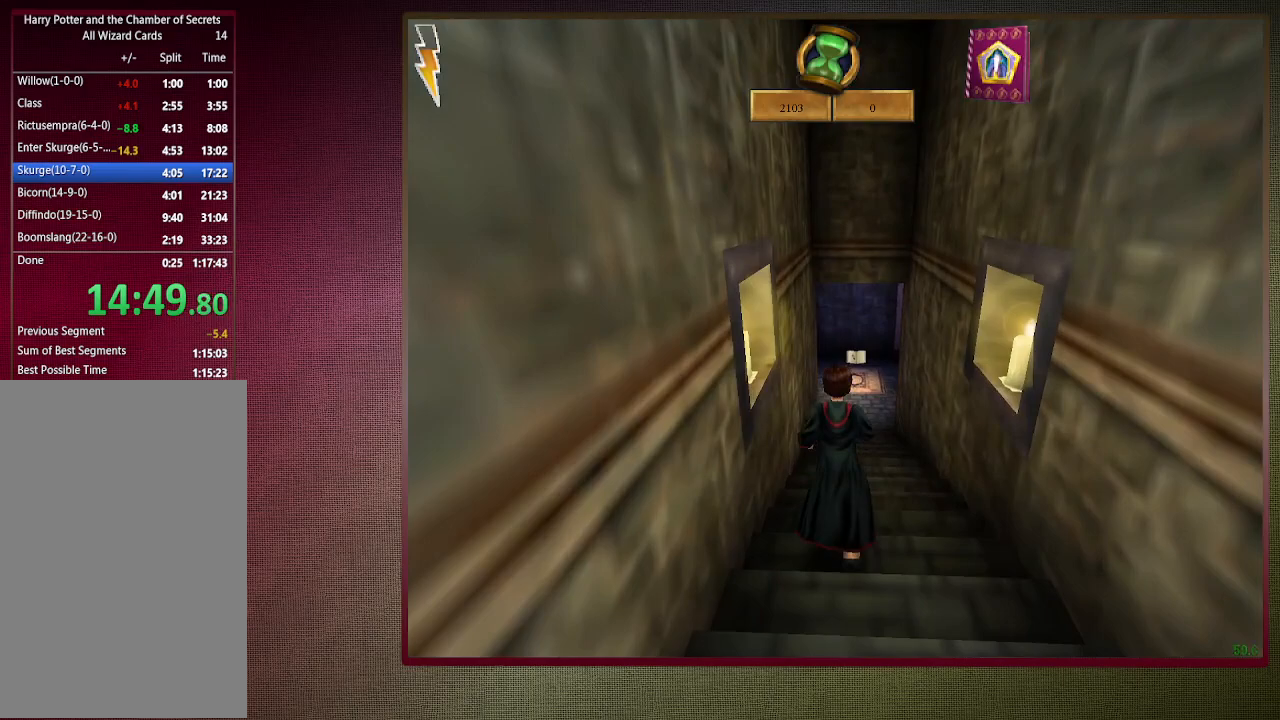
{"keys": ["shift", "space", "w"], "mouse": [], "events": [[333, "d", "down"], [500, "d", "up"]]}
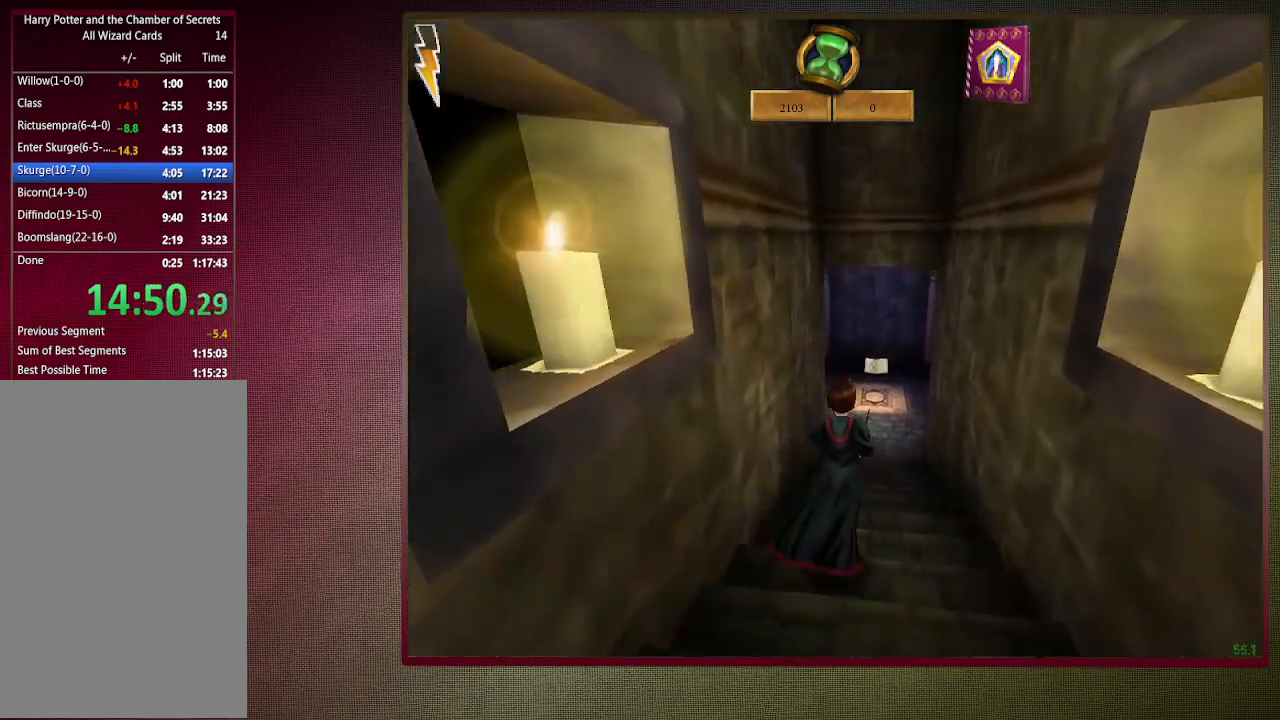
{"keys": ["d", "shift", "space", "w"], "mouse": [], "events": [[383, "d", "down"]]}
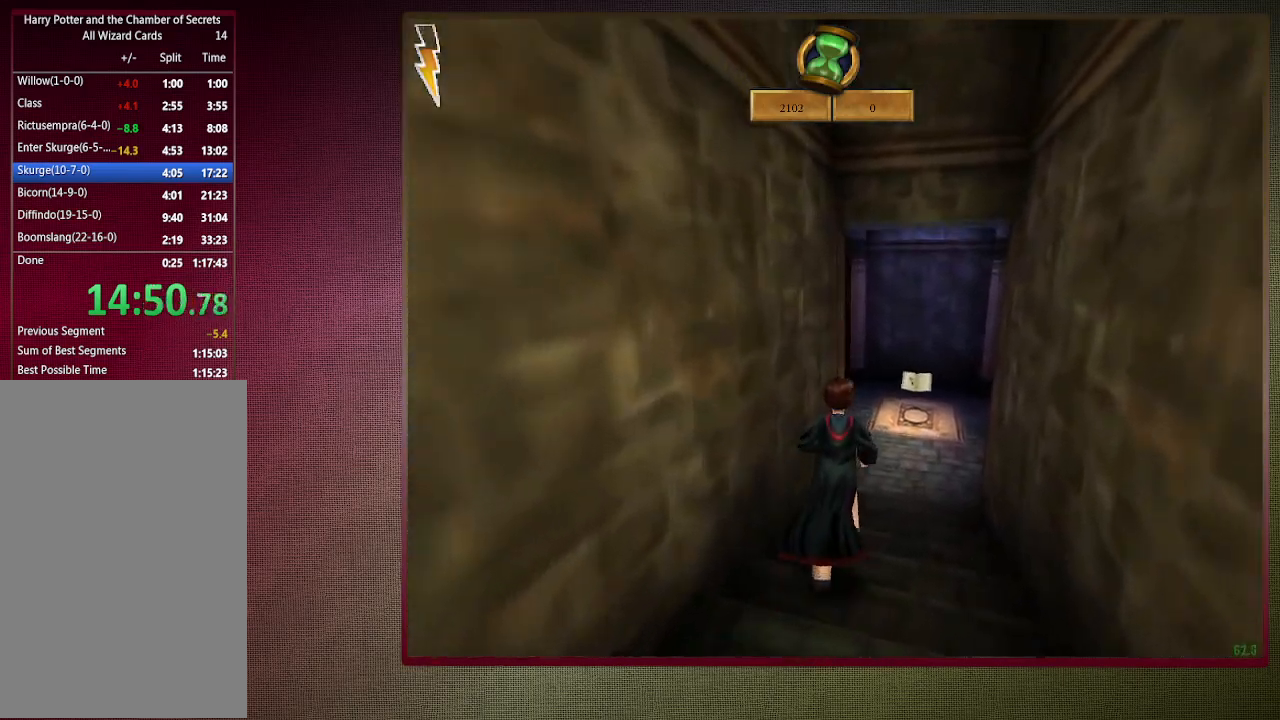
{"keys": ["d", "shift", "space", "w"], "mouse": [], "events": []}
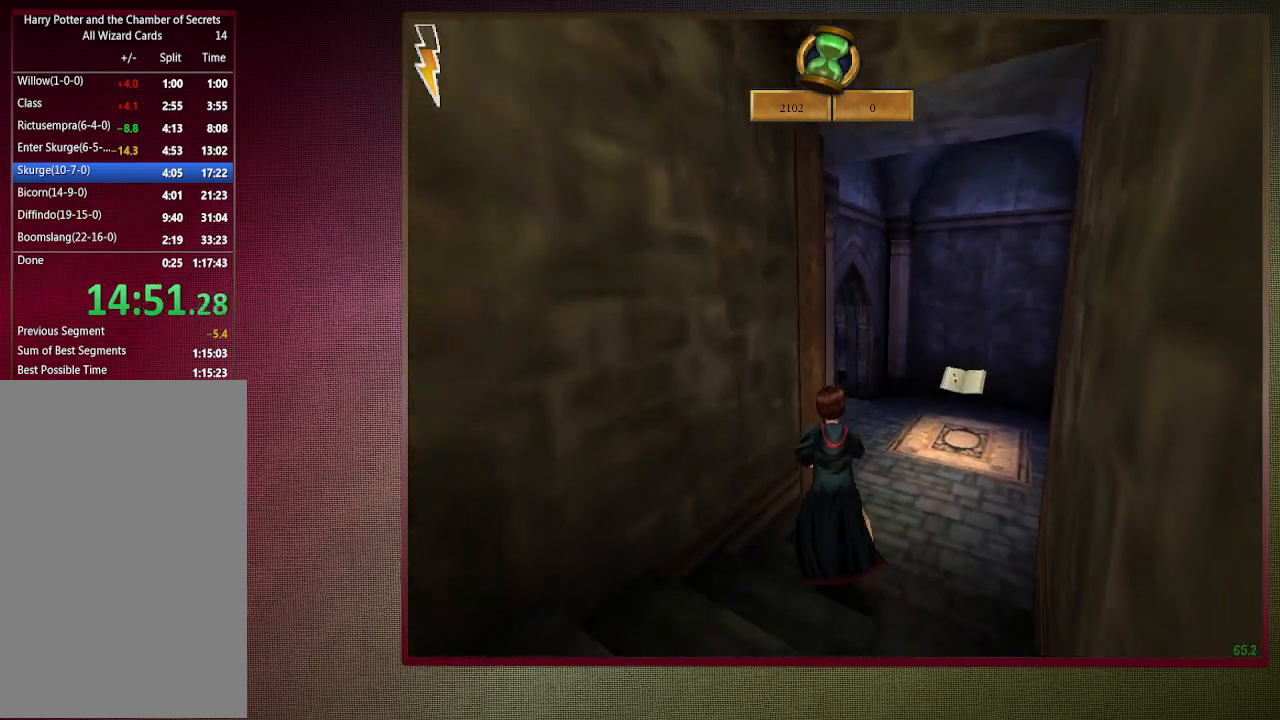
{"keys": ["d", "shift", "space", "w"], "mouse": [], "events": []}